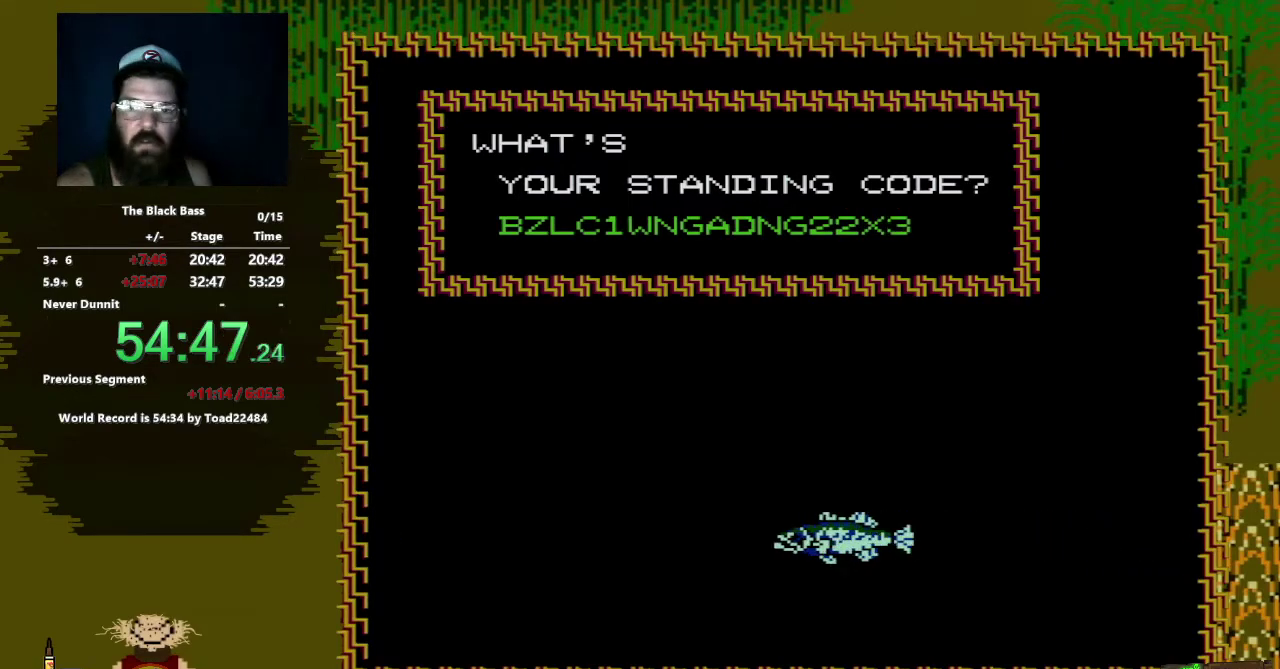
Gameplay with a controller (Nintendo layout); each line is a JSON object with the inputs held at the frame after it. "events" lists button and stick changes between this image and that frame as [ms after this image, input, new state], when the widget could be followed in between. Not read: L3 R3.
{"buttons": ["DPAD_UP"], "events": []}
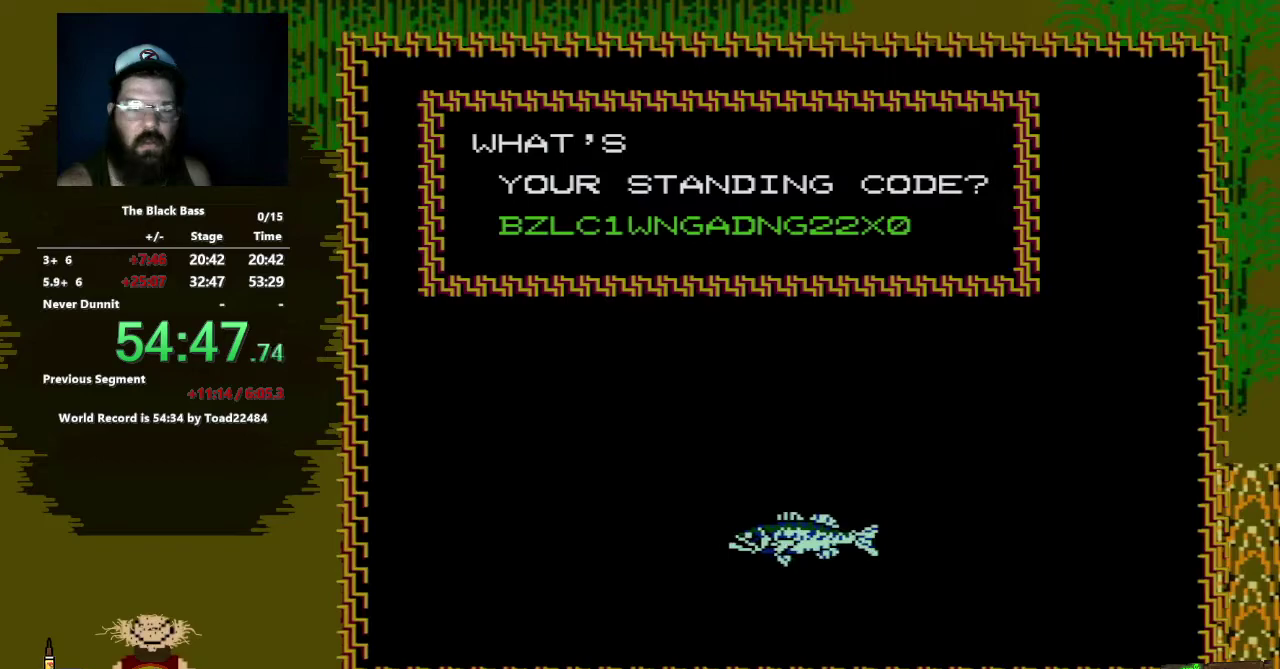
{"buttons": ["DPAD_UP"], "events": []}
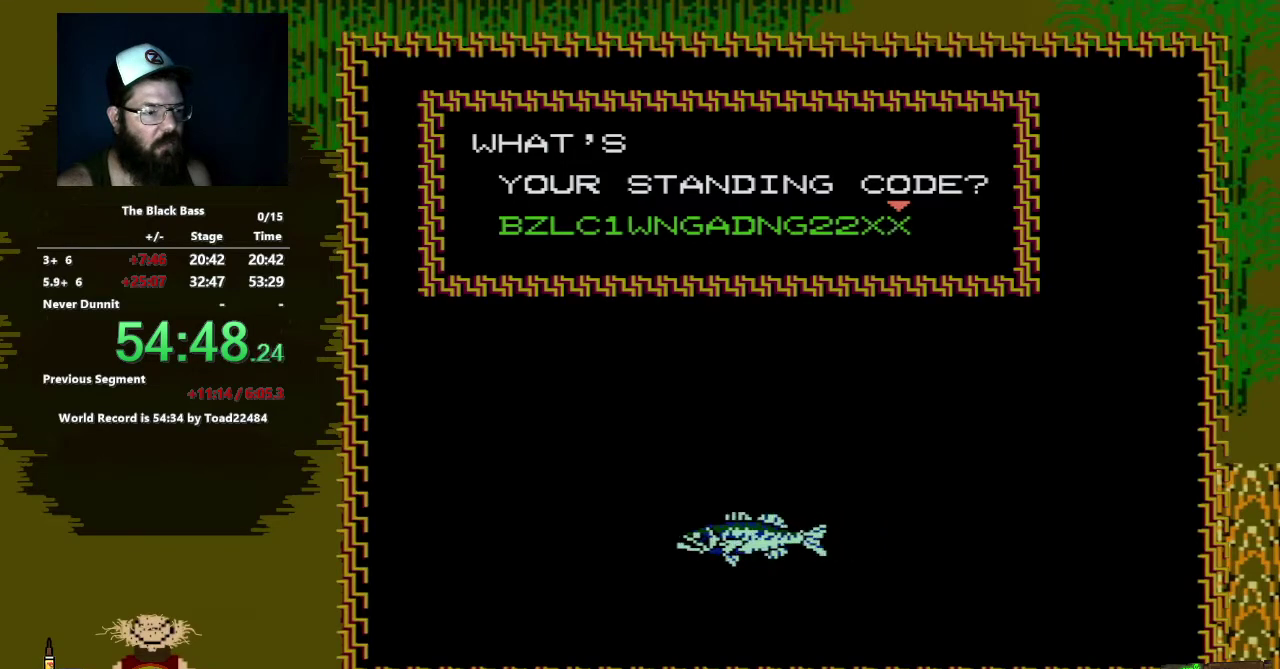
{"buttons": ["DPAD_UP"], "events": []}
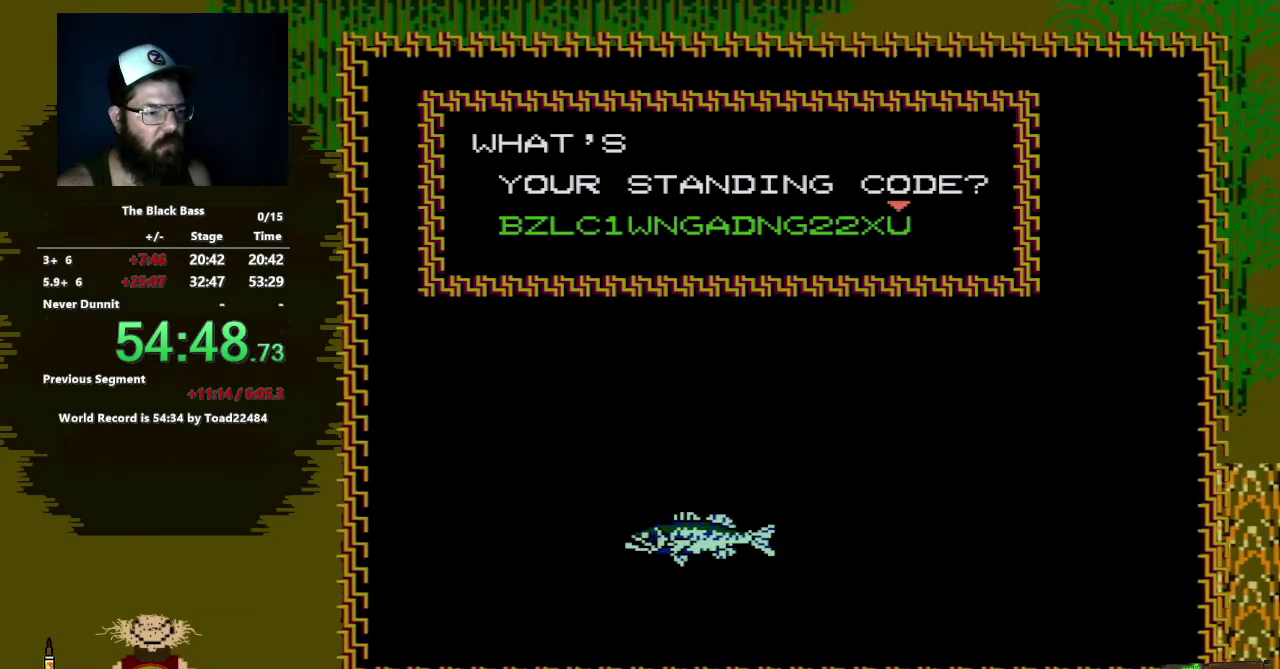
{"buttons": ["DPAD_UP"], "events": []}
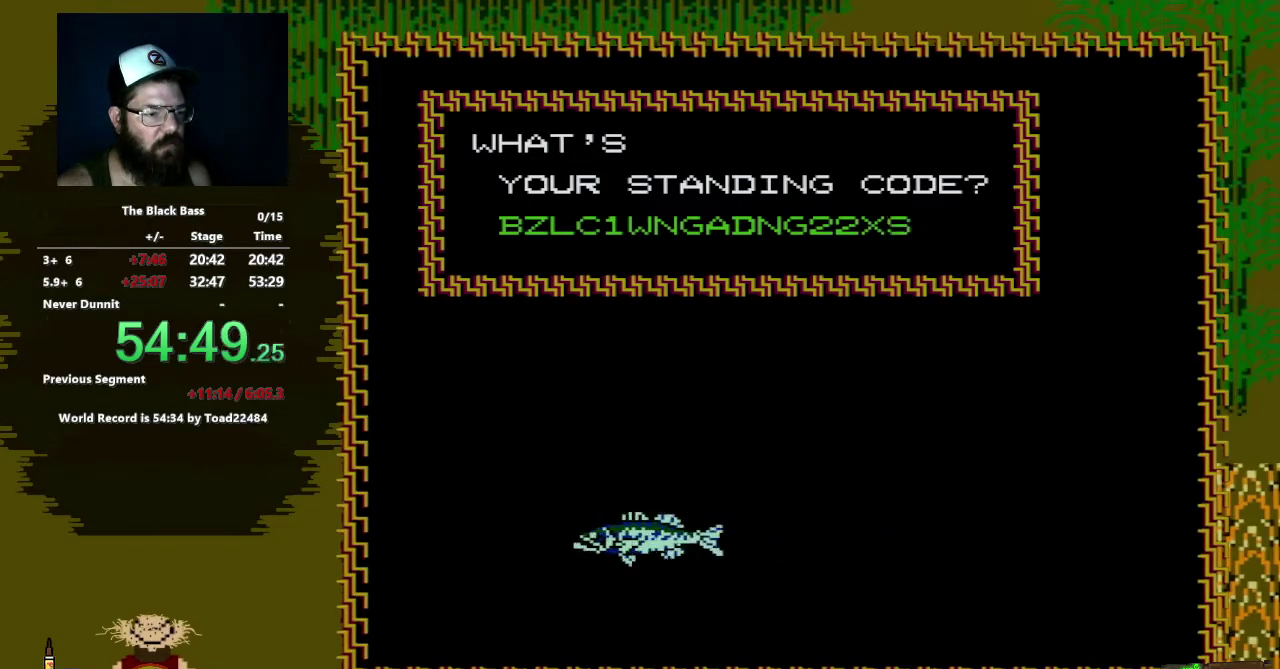
{"buttons": [], "events": [[33, "DPAD_UP", "up"], [267, "DPAD_UP", "down"], [367, "DPAD_UP", "up"]]}
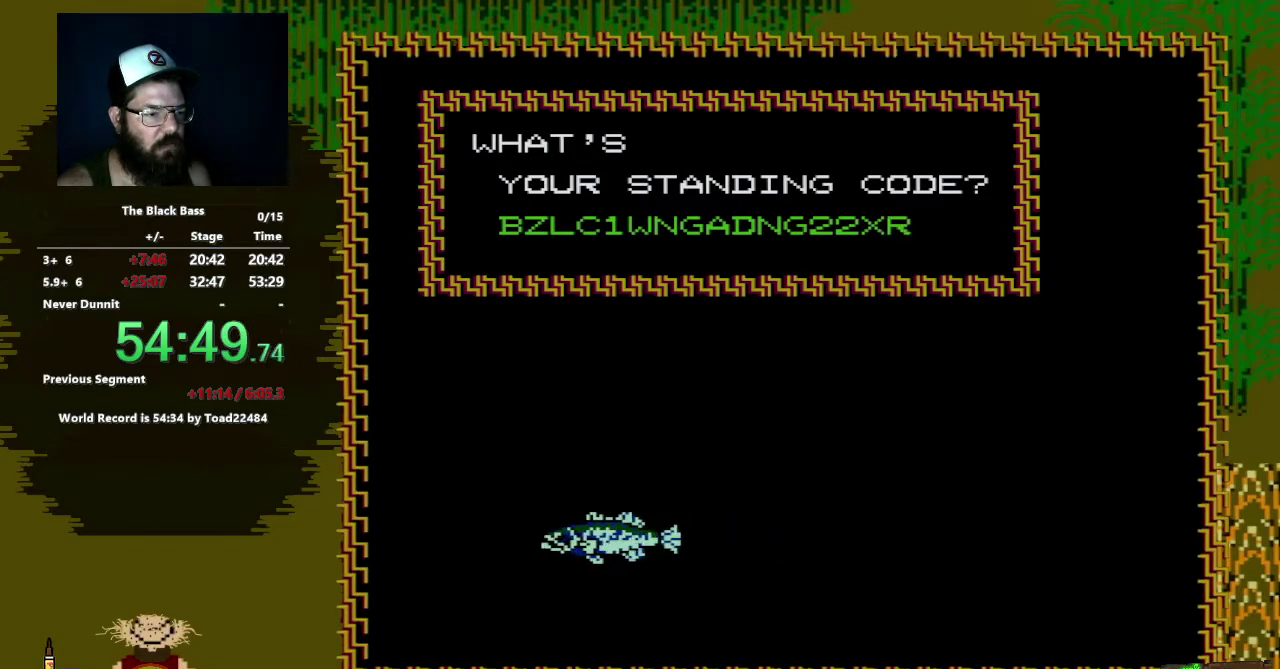
{"buttons": [], "events": [[133, "DPAD_DOWN", "down"], [217, "DPAD_DOWN", "up"]]}
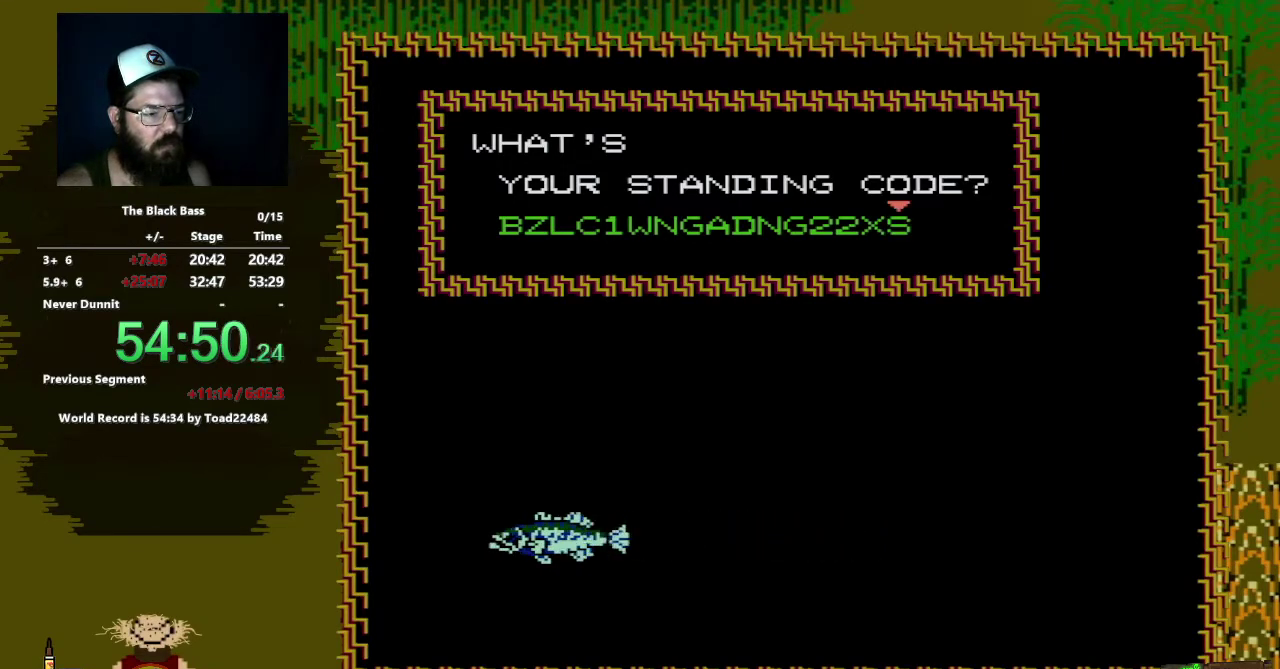
{"buttons": ["A"], "events": [[317, "A", "down"]]}
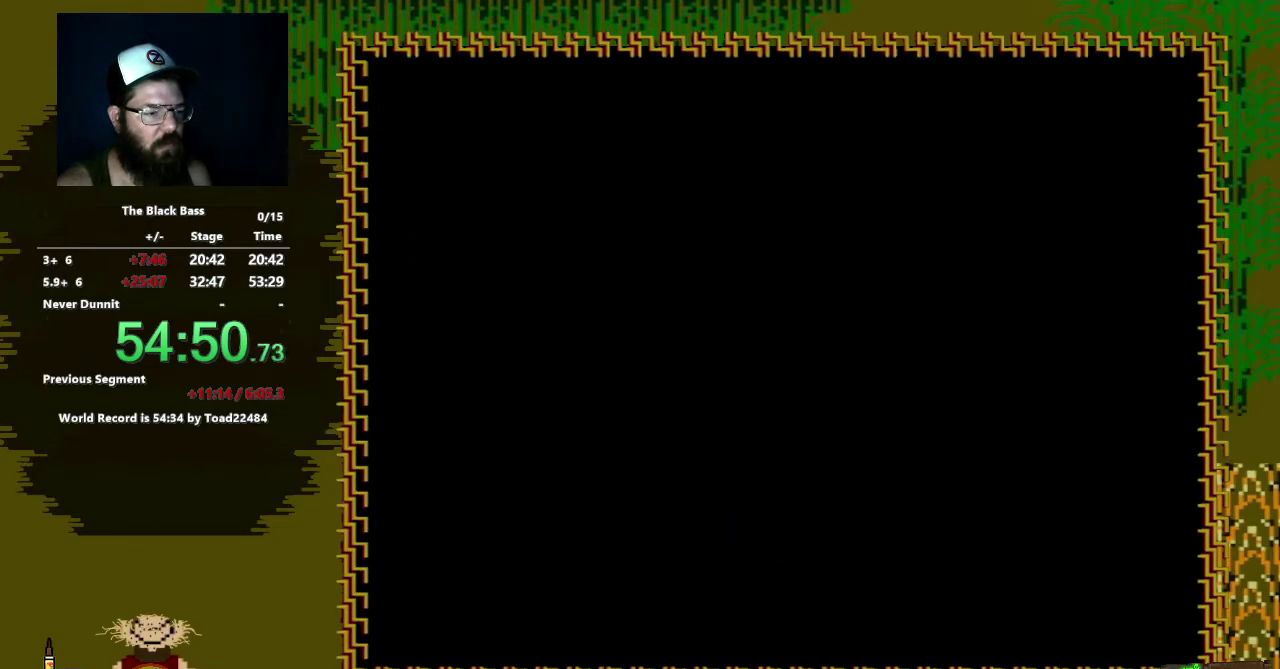
{"buttons": [], "events": [[83, "A", "up"]]}
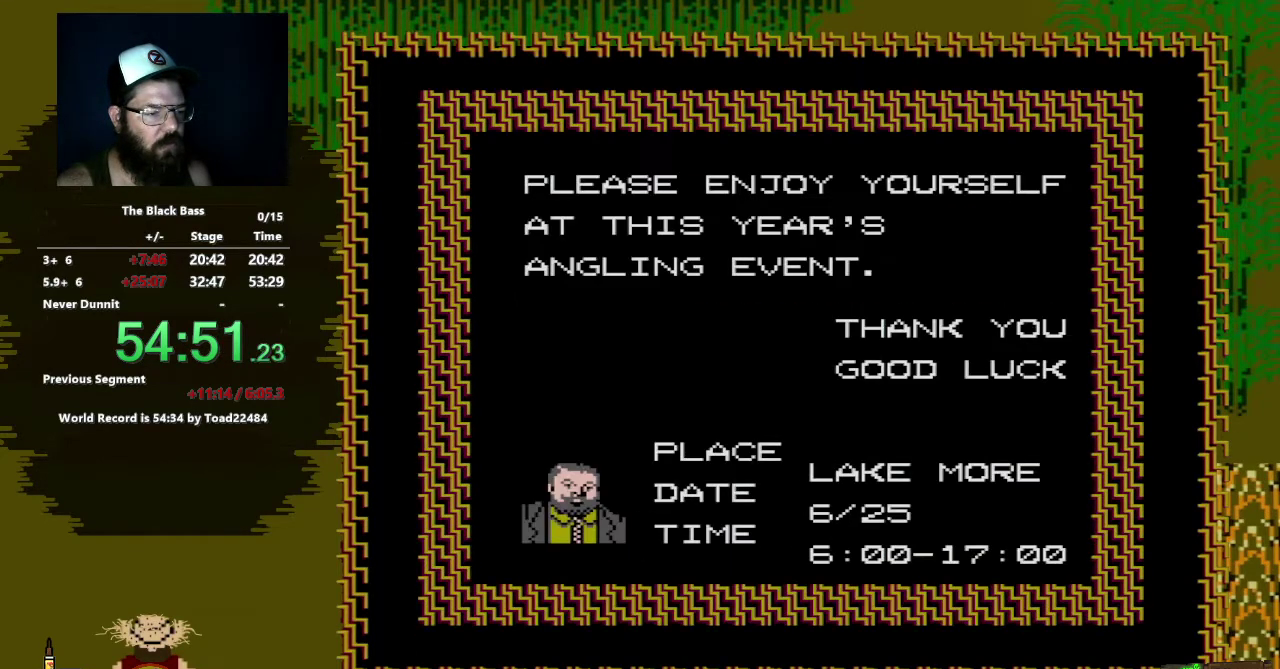
{"buttons": [], "events": []}
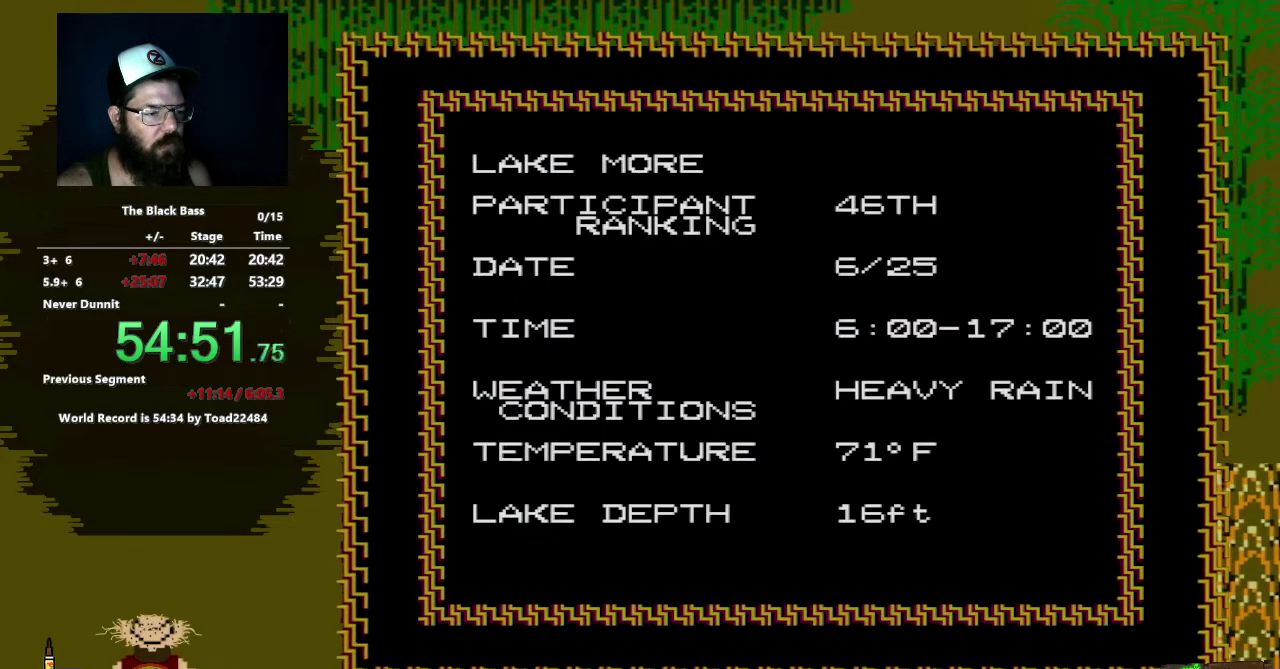
{"buttons": [], "events": []}
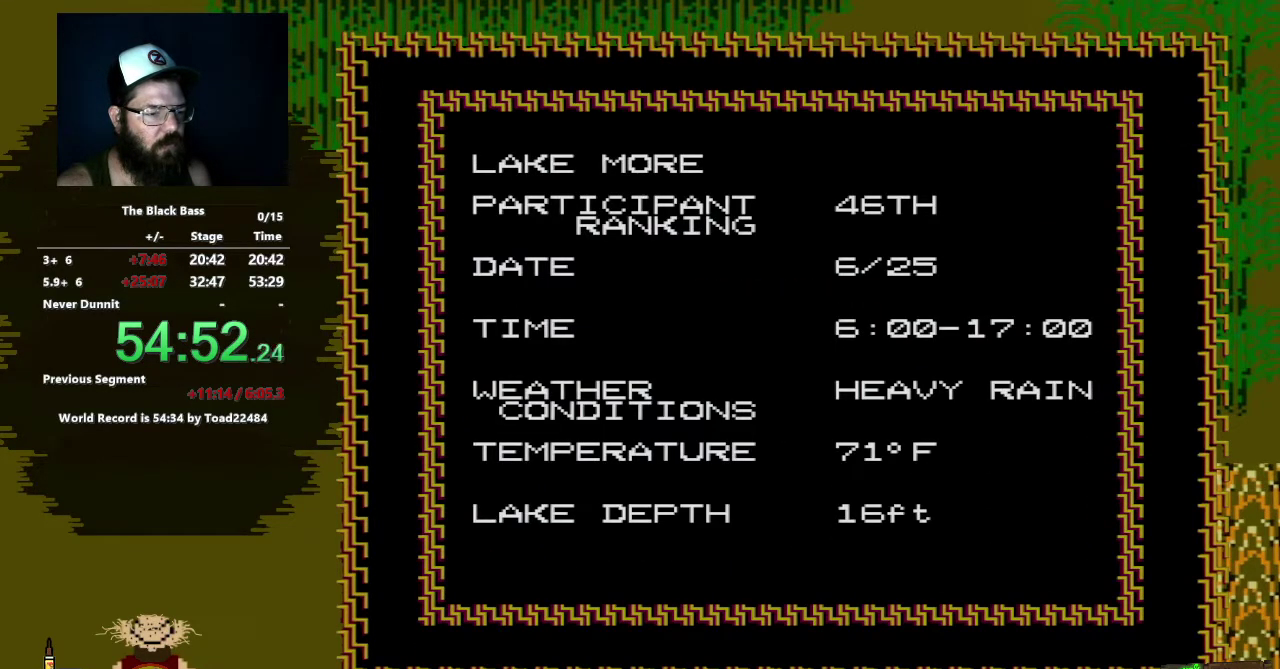
{"buttons": [], "events": []}
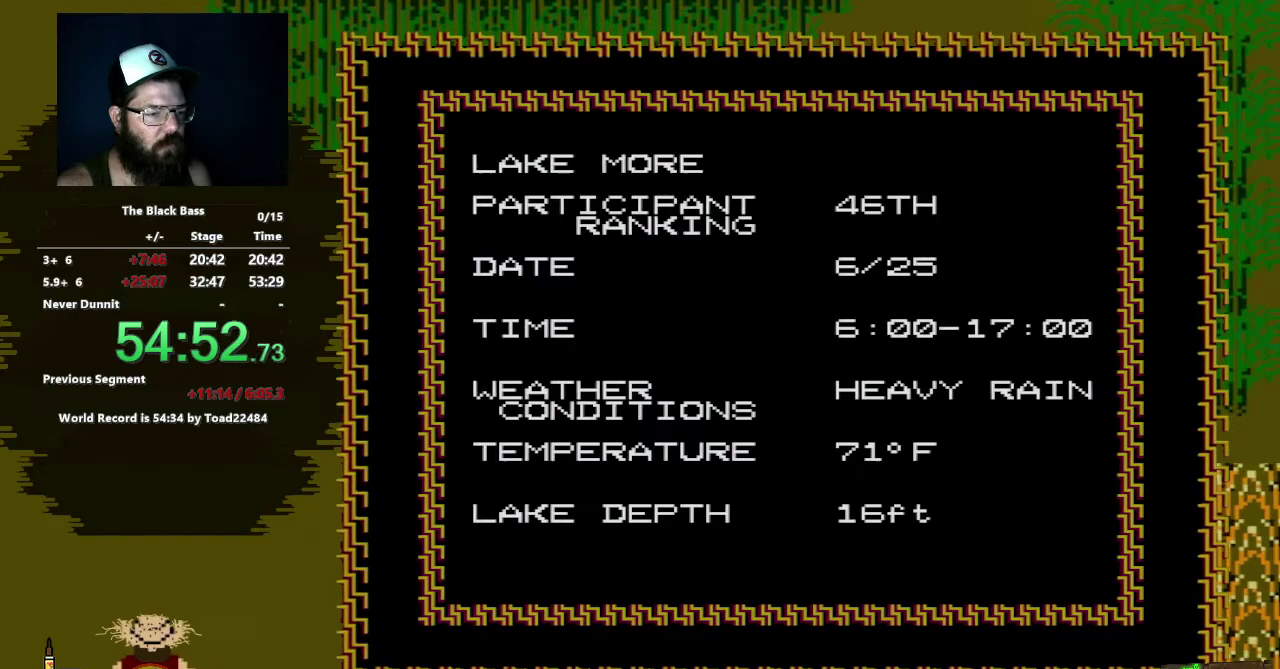
{"buttons": [], "events": [[233, "A", "down"], [383, "A", "up"]]}
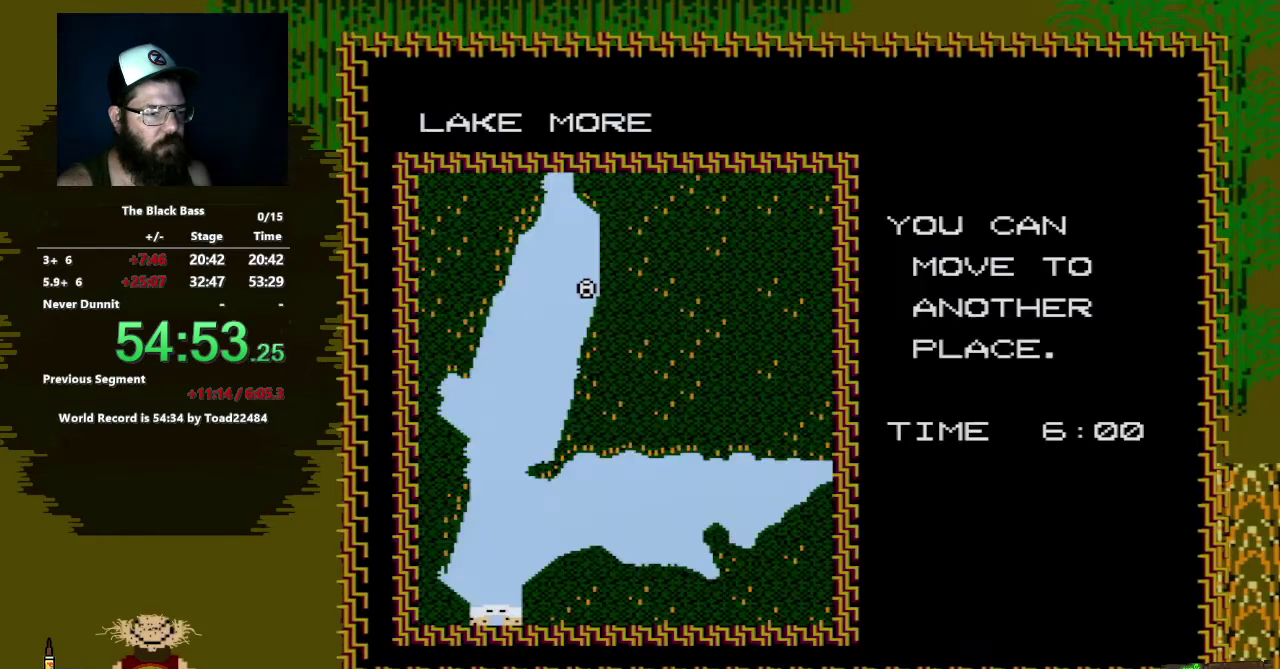
{"buttons": ["DPAD_LEFT"], "events": [[467, "DPAD_LEFT", "down"]]}
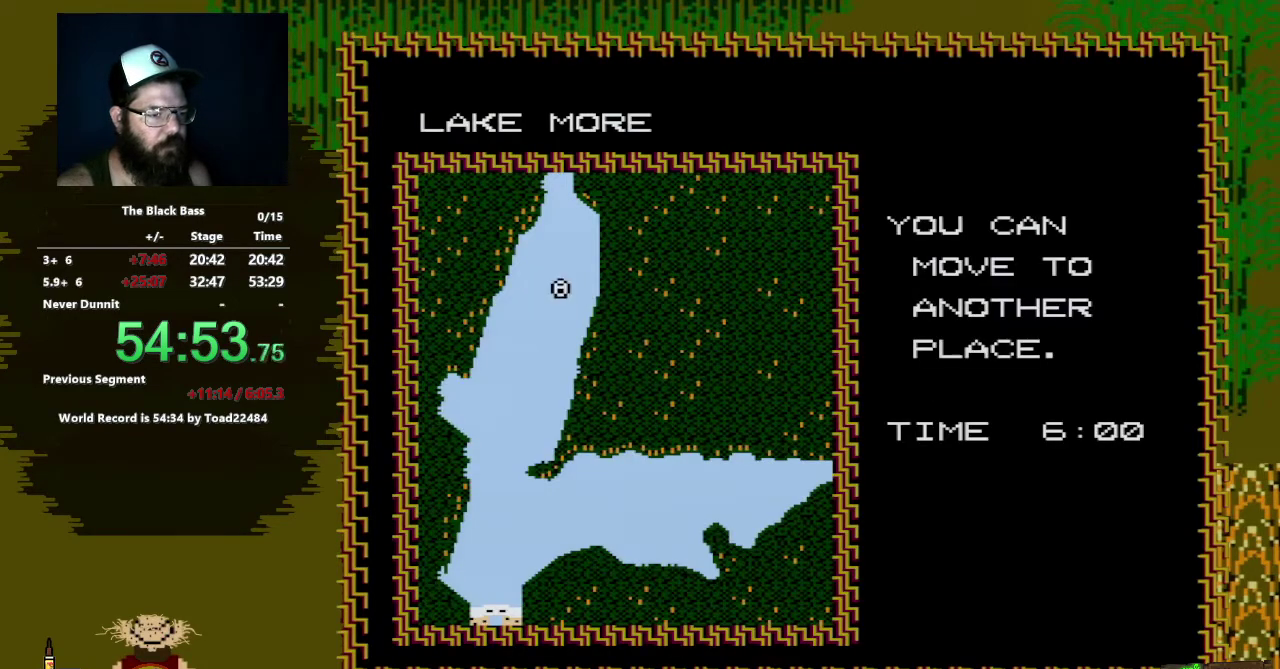
{"buttons": [], "events": [[50, "DPAD_LEFT", "up"], [133, "DPAD_LEFT", "down"], [233, "DPAD_LEFT", "up"], [317, "DPAD_LEFT", "down"], [417, "DPAD_LEFT", "up"]]}
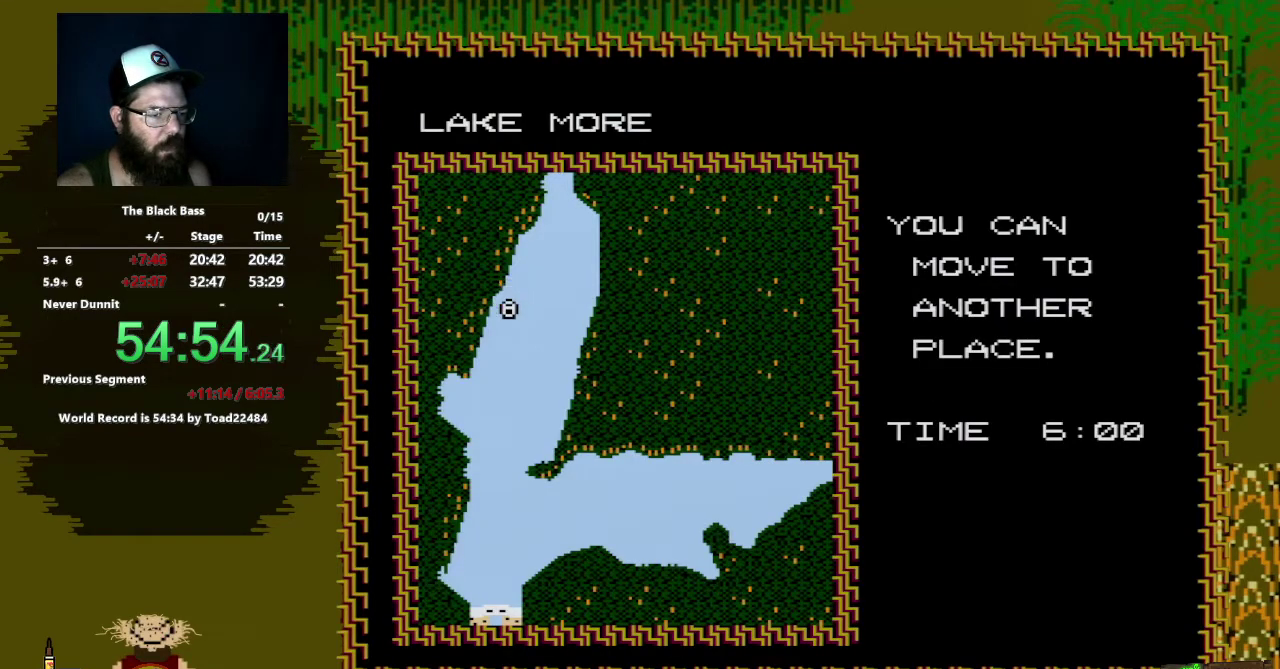
{"buttons": [], "events": [[17, "DPAD_DOWN", "down"], [117, "DPAD_DOWN", "up"], [183, "DPAD_DOWN", "down"], [283, "DPAD_DOWN", "up"], [367, "DPAD_DOWN", "down"], [450, "DPAD_DOWN", "up"]]}
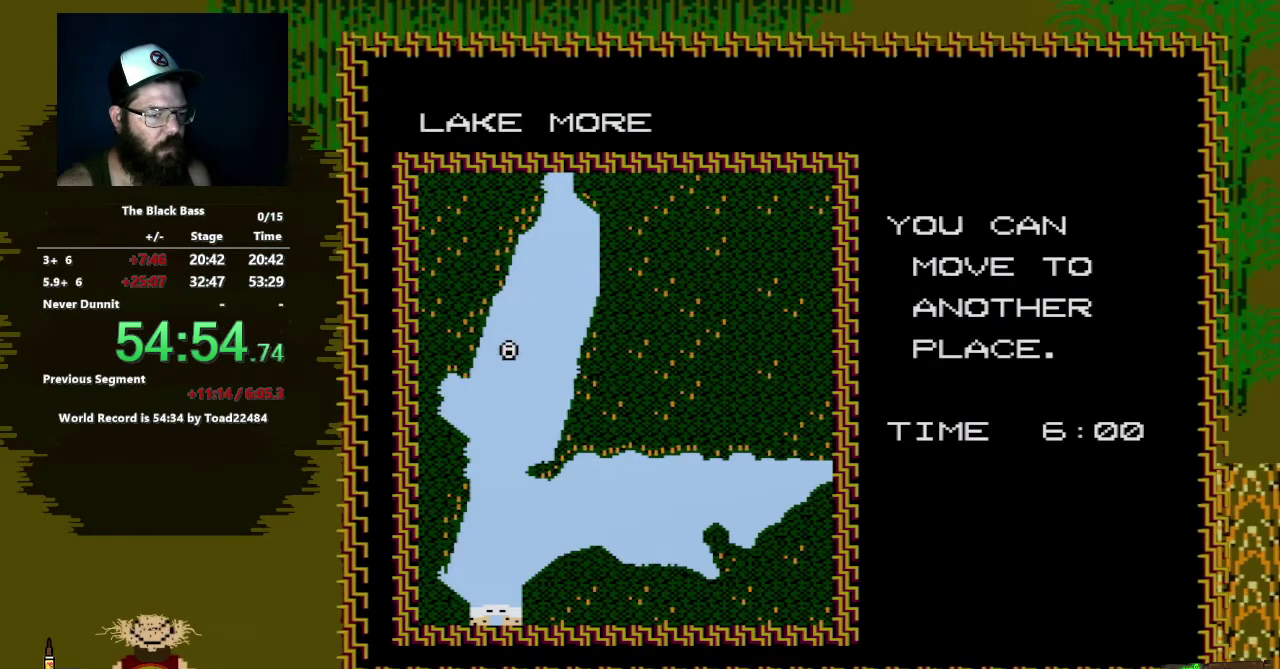
{"buttons": [], "events": [[50, "DPAD_DOWN", "down"], [100, "DPAD_DOWN", "up"], [200, "DPAD_DOWN", "down"], [283, "DPAD_DOWN", "up"], [383, "DPAD_DOWN", "down"], [467, "DPAD_DOWN", "up"]]}
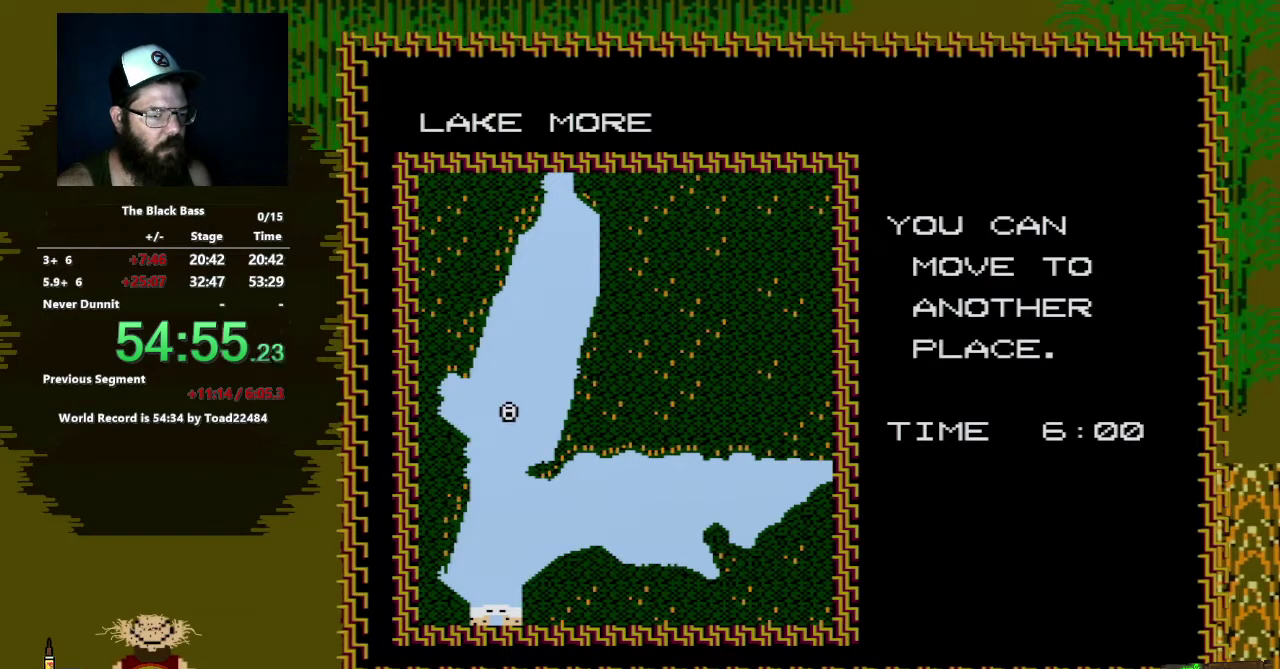
{"buttons": ["DPAD_DOWN"], "events": [[50, "DPAD_DOWN", "down"], [150, "DPAD_DOWN", "up"], [217, "DPAD_DOWN", "down"], [350, "DPAD_DOWN", "up"], [417, "DPAD_DOWN", "down"]]}
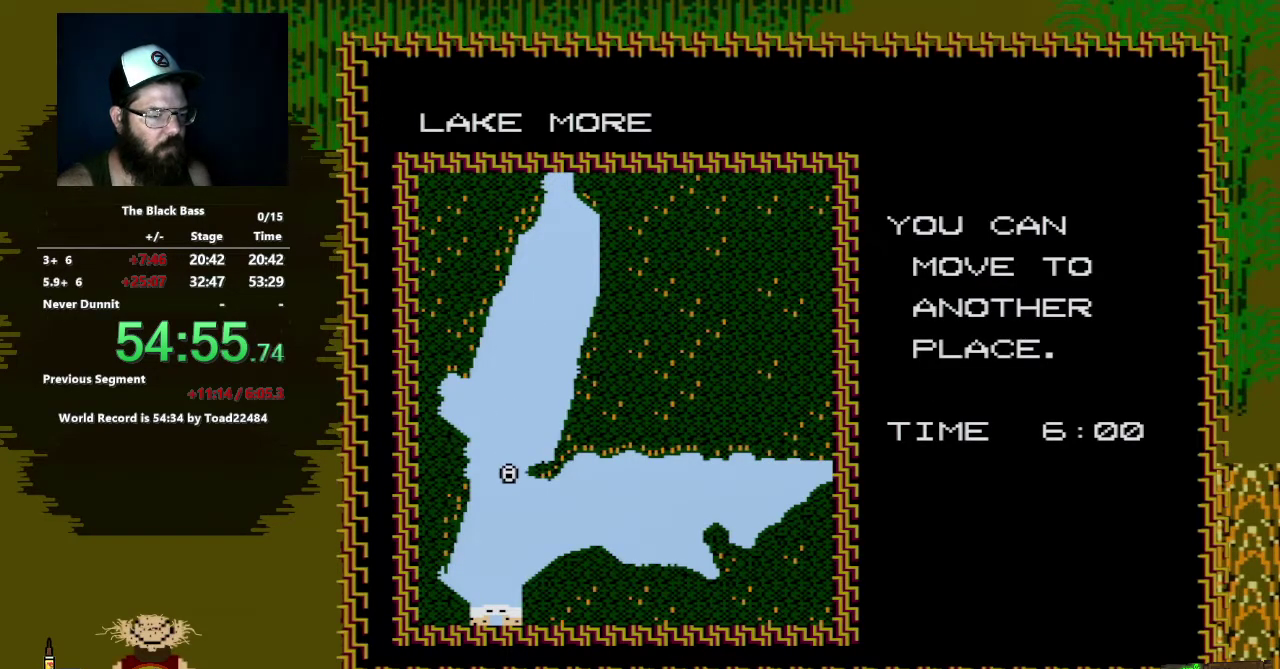
{"buttons": ["DPAD_RIGHT"], "events": [[33, "DPAD_DOWN", "up"], [83, "DPAD_DOWN", "down"], [183, "DPAD_DOWN", "up"], [317, "DPAD_RIGHT", "down"], [400, "DPAD_RIGHT", "up"], [483, "DPAD_RIGHT", "down"]]}
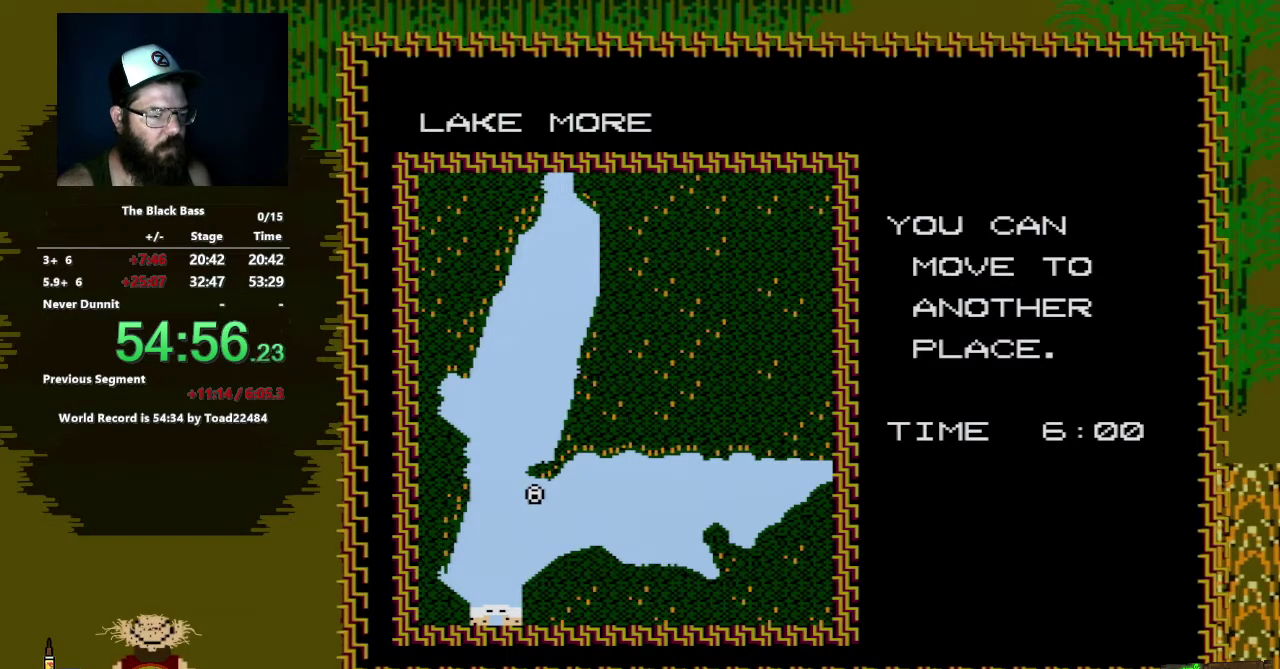
{"buttons": ["DPAD_UP"], "events": [[83, "DPAD_RIGHT", "up"], [183, "DPAD_RIGHT", "down"], [250, "DPAD_RIGHT", "up"], [383, "DPAD_UP", "down"]]}
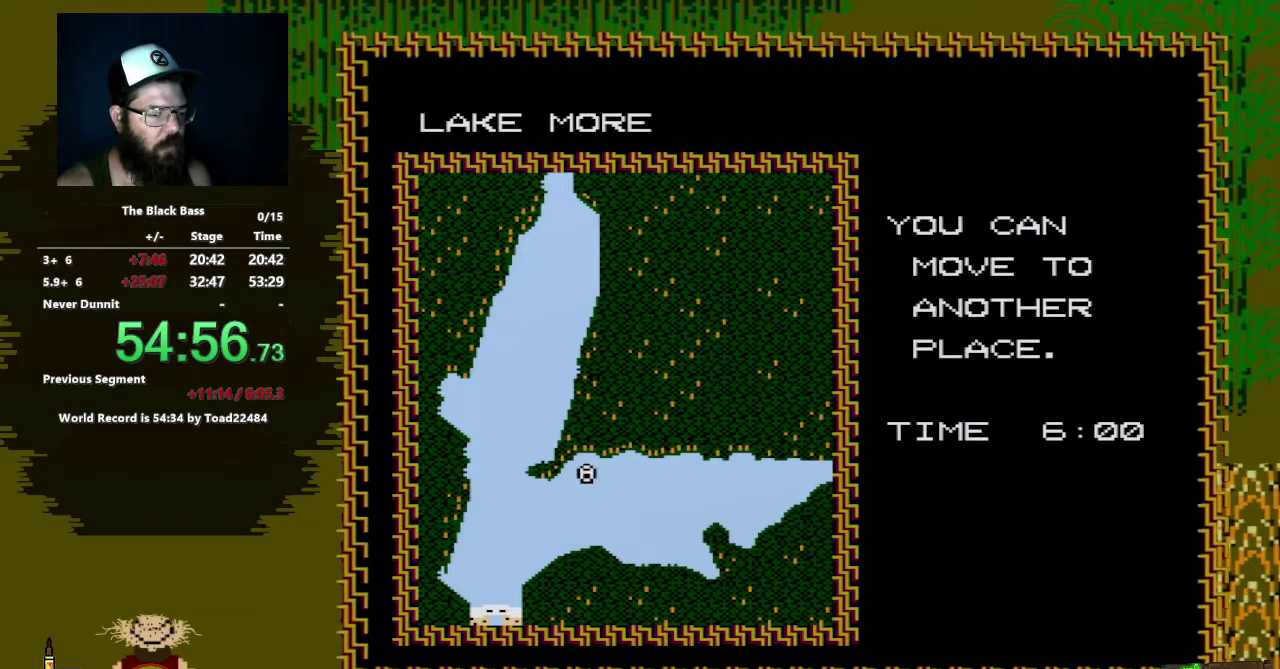
{"buttons": [], "events": [[17, "DPAD_UP", "up"], [133, "DPAD_UP", "down"], [250, "DPAD_UP", "up"], [317, "DPAD_UP", "down"], [450, "DPAD_UP", "up"]]}
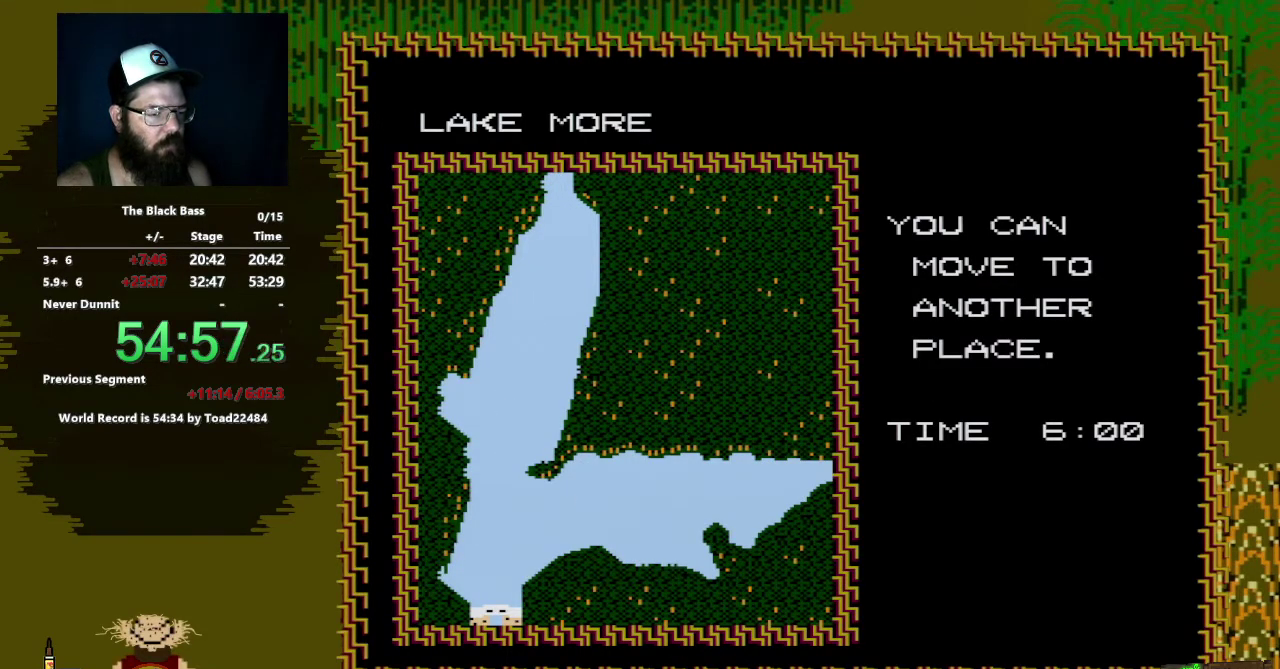
{"buttons": ["A"], "events": [[133, "A", "down"]]}
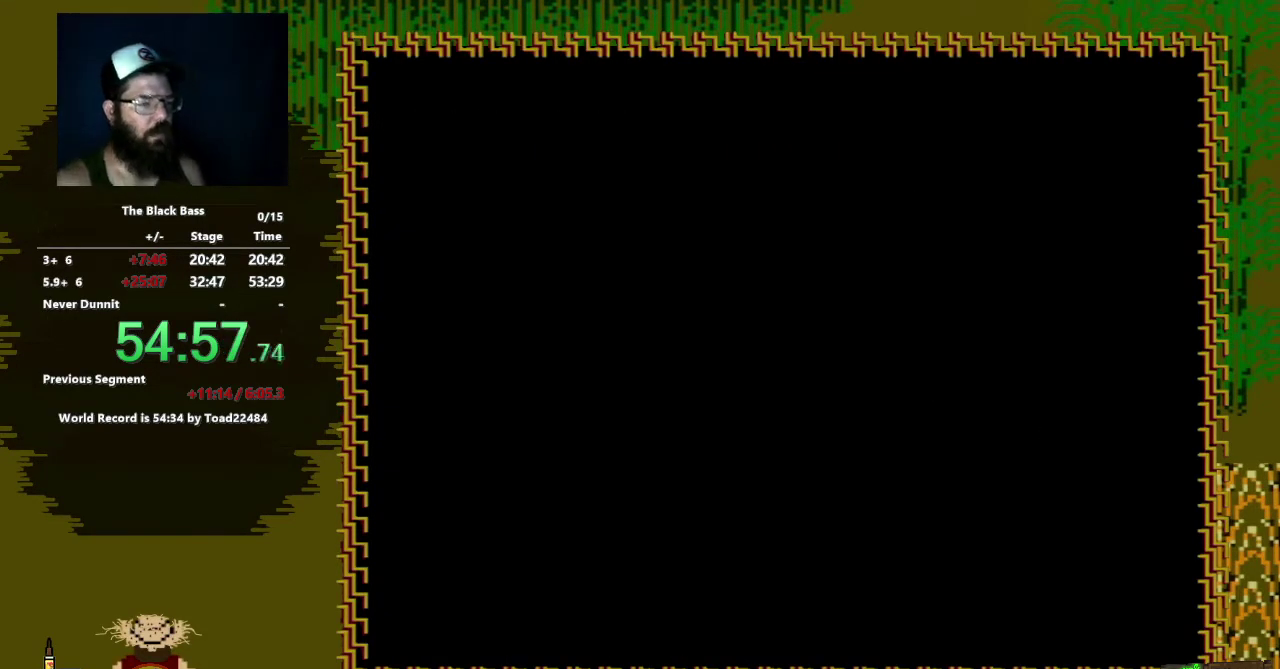
{"buttons": [], "events": [[350, "A", "up"]]}
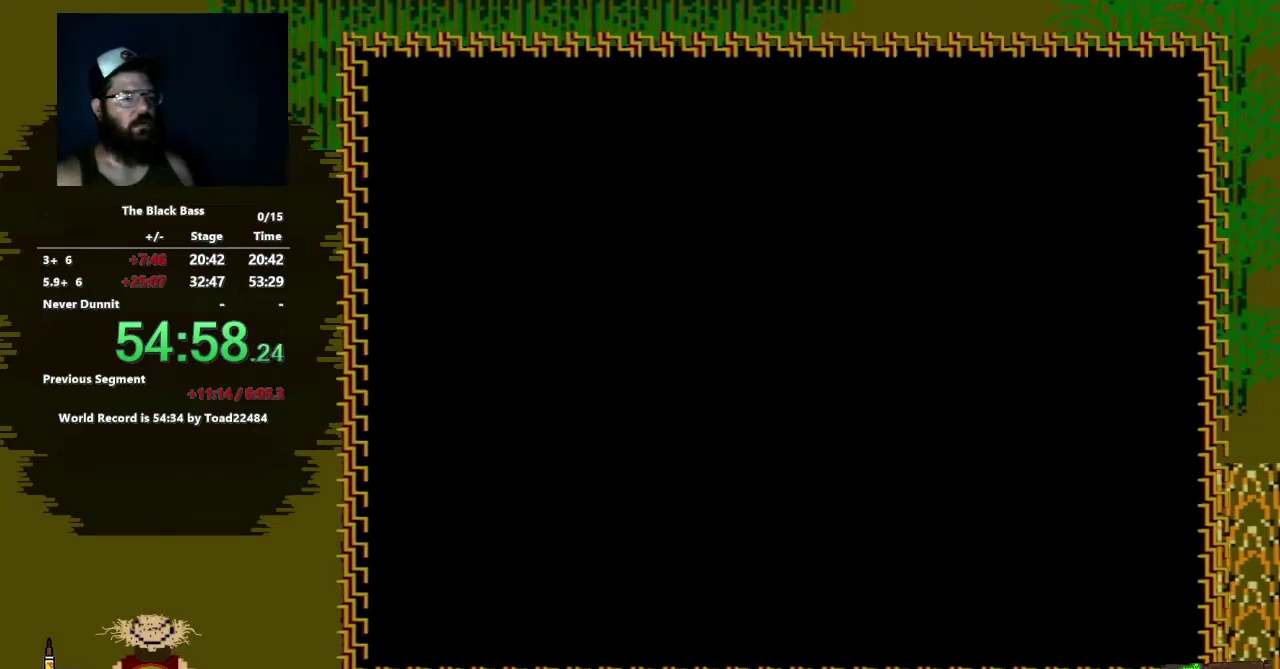
{"buttons": [], "events": []}
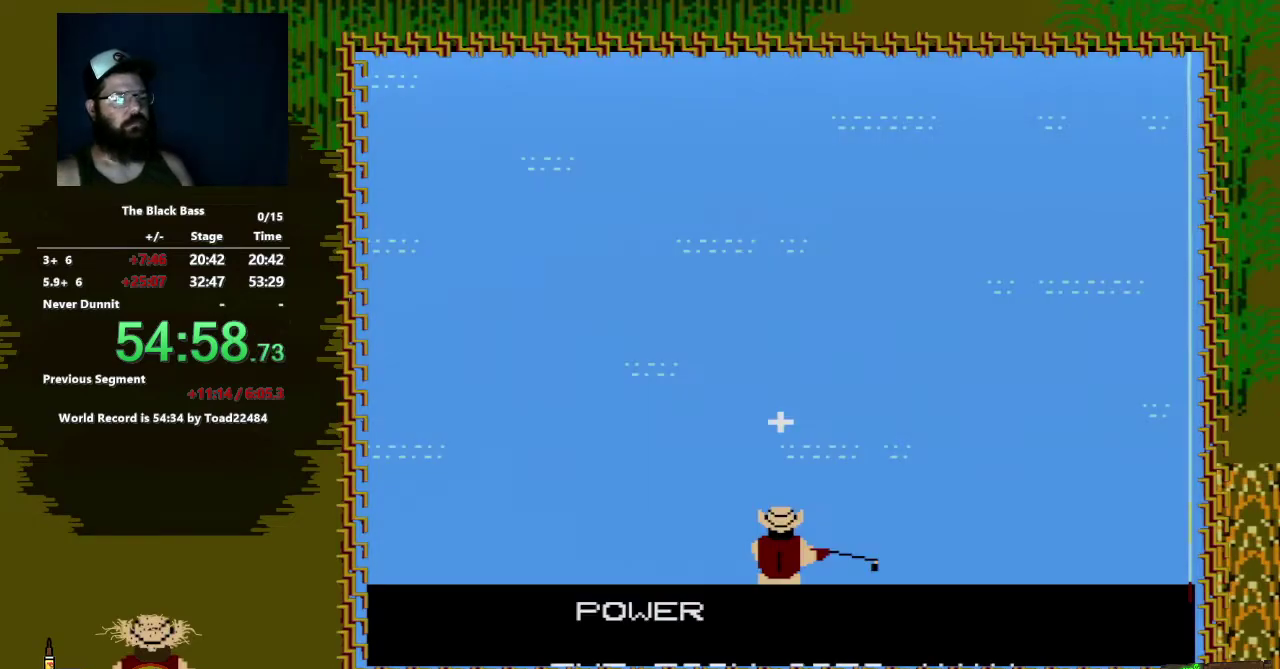
{"buttons": [], "events": []}
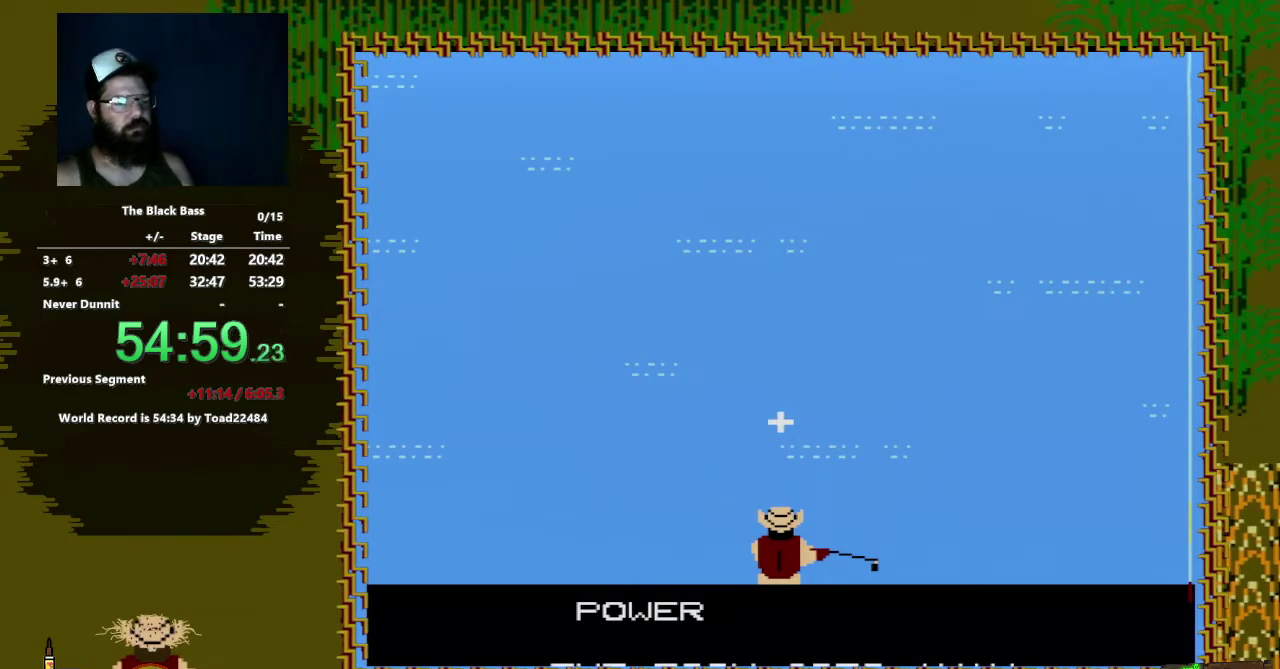
{"buttons": [], "events": [[17, "A", "down"], [133, "A", "up"]]}
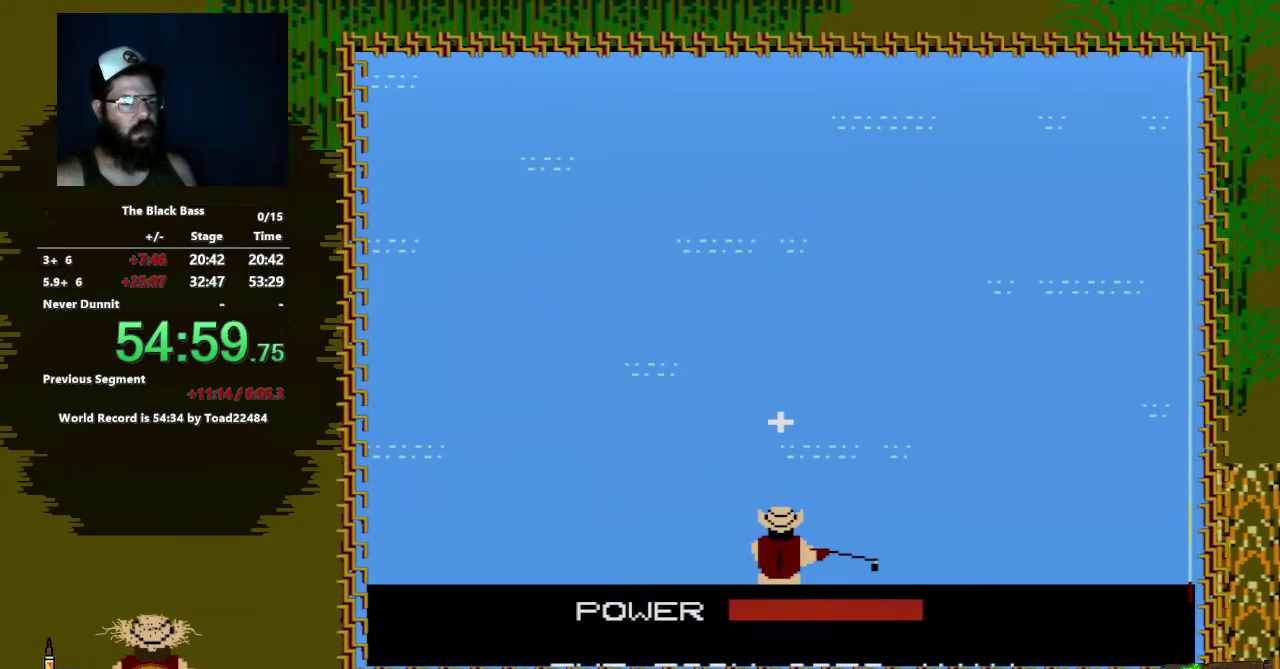
{"buttons": ["A"], "events": [[367, "A", "down"]]}
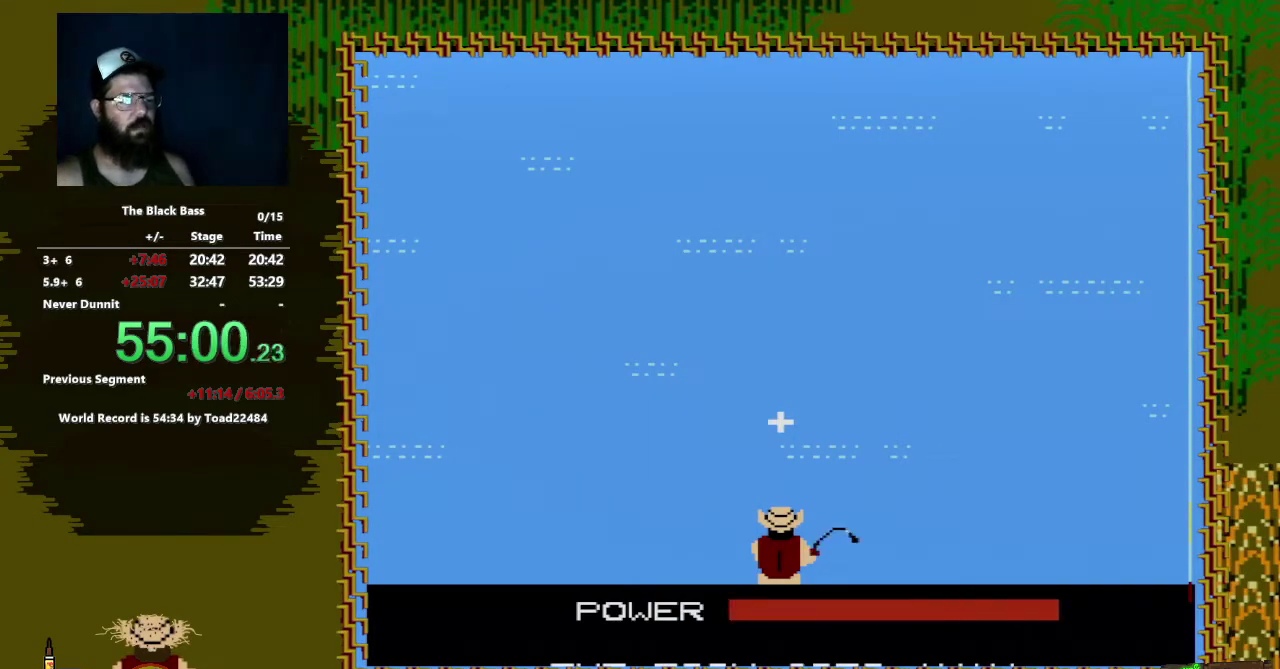
{"buttons": [], "events": [[100, "A", "up"]]}
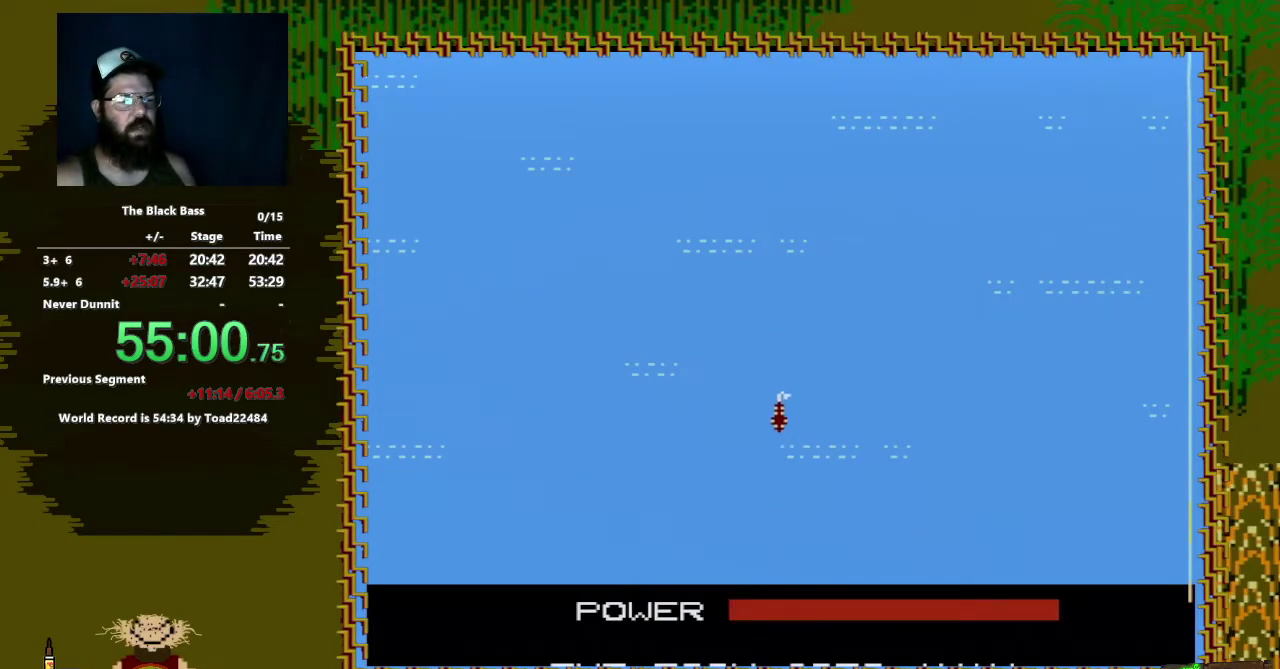
{"buttons": [], "events": []}
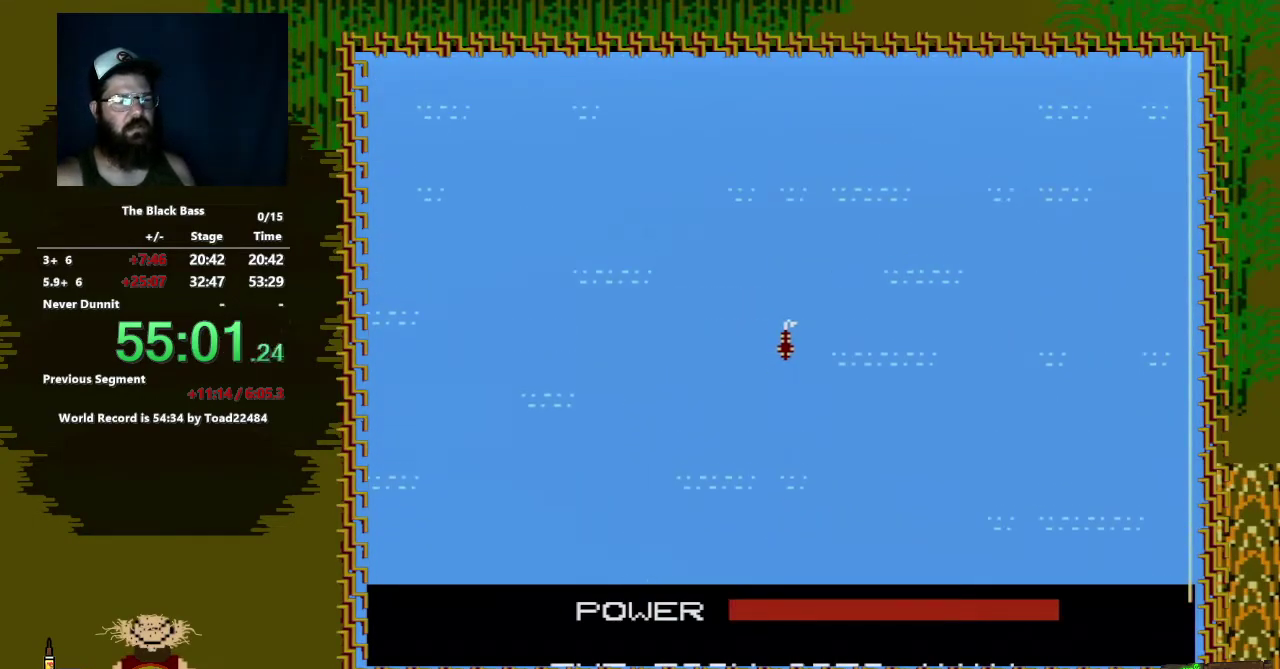
{"buttons": [], "events": []}
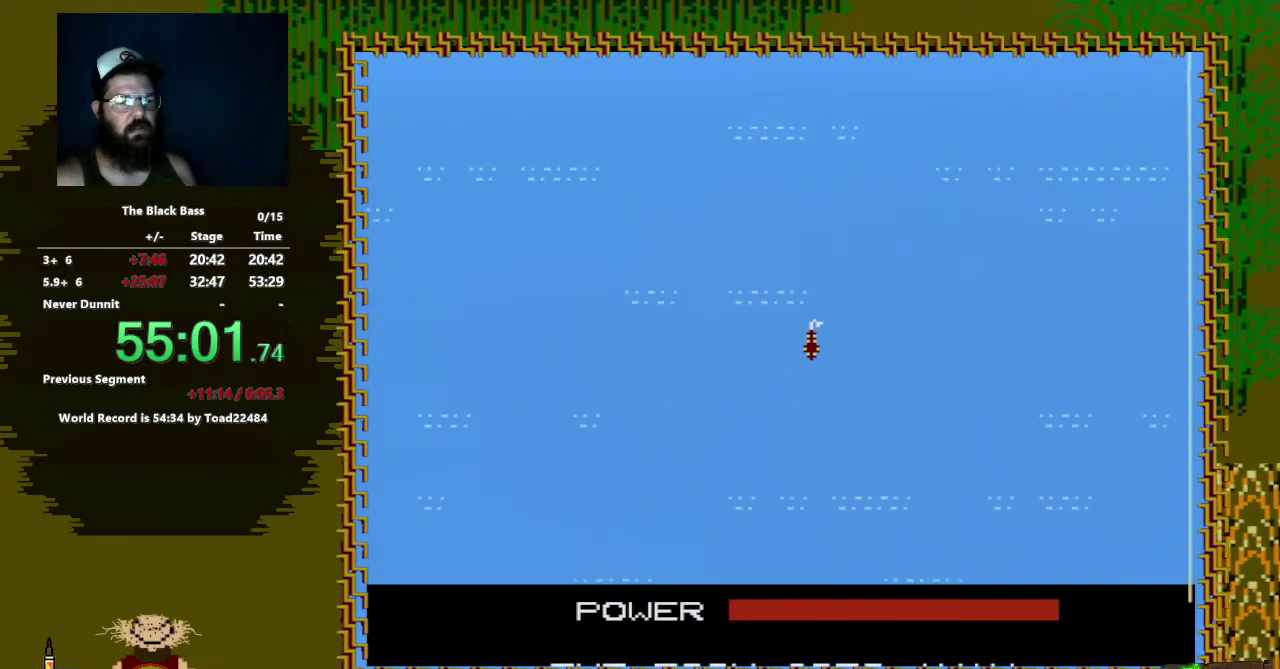
{"buttons": [], "events": []}
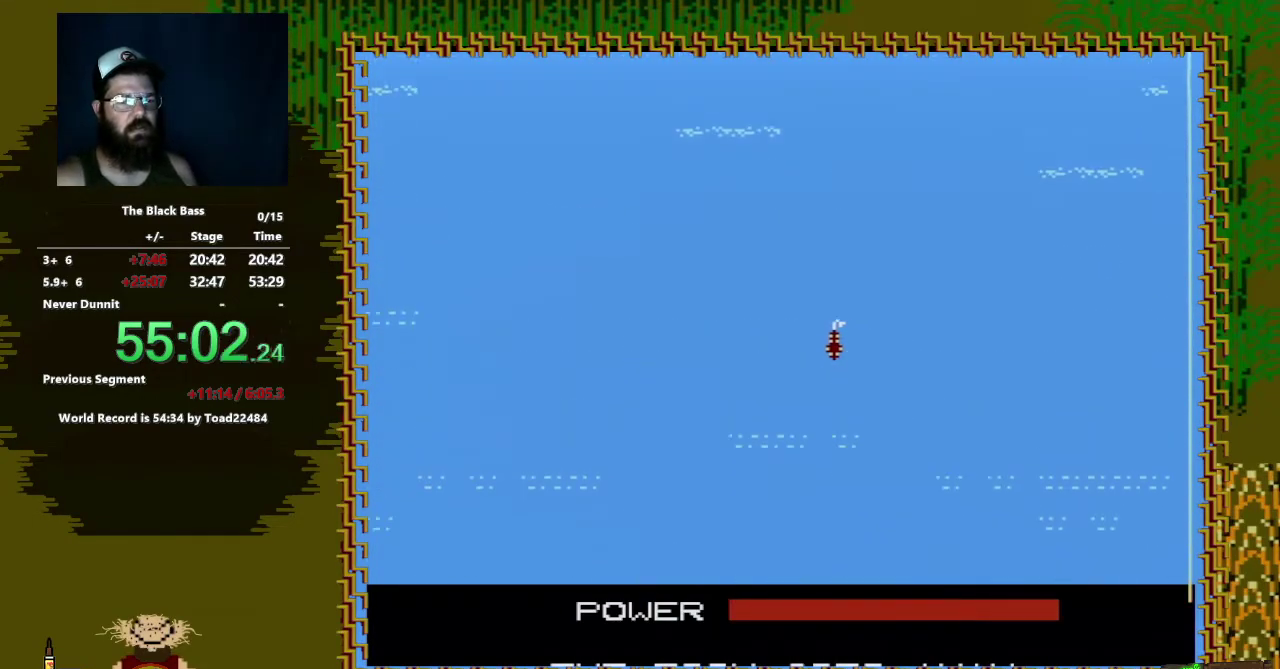
{"buttons": [], "events": []}